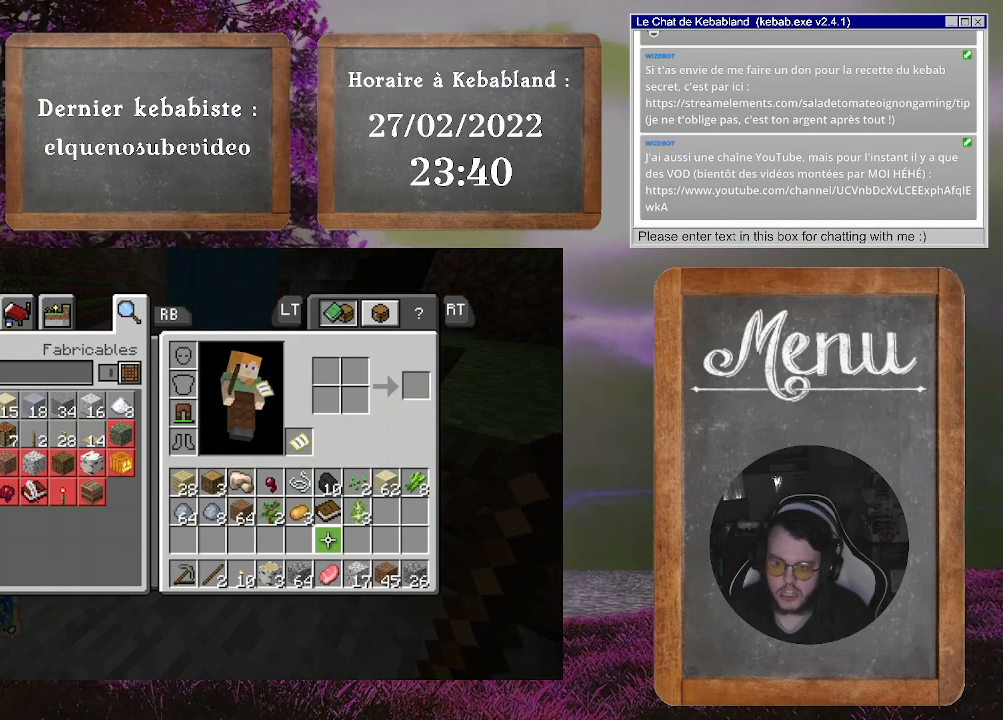
Gameplay with a controller (Xbox layout); each line is a JSON object with the inputs held at the frame after it. "events" lists button and stick changes between this image and that frame as [ms after this image, input, new state], when the widget could be followed in between. Not read: L3.
{"buttons": [], "left_stick": "up", "right_stick": "center", "events": [[333, "B", "down"], [433, "left_stick", "up"], [467, "B", "up"]]}
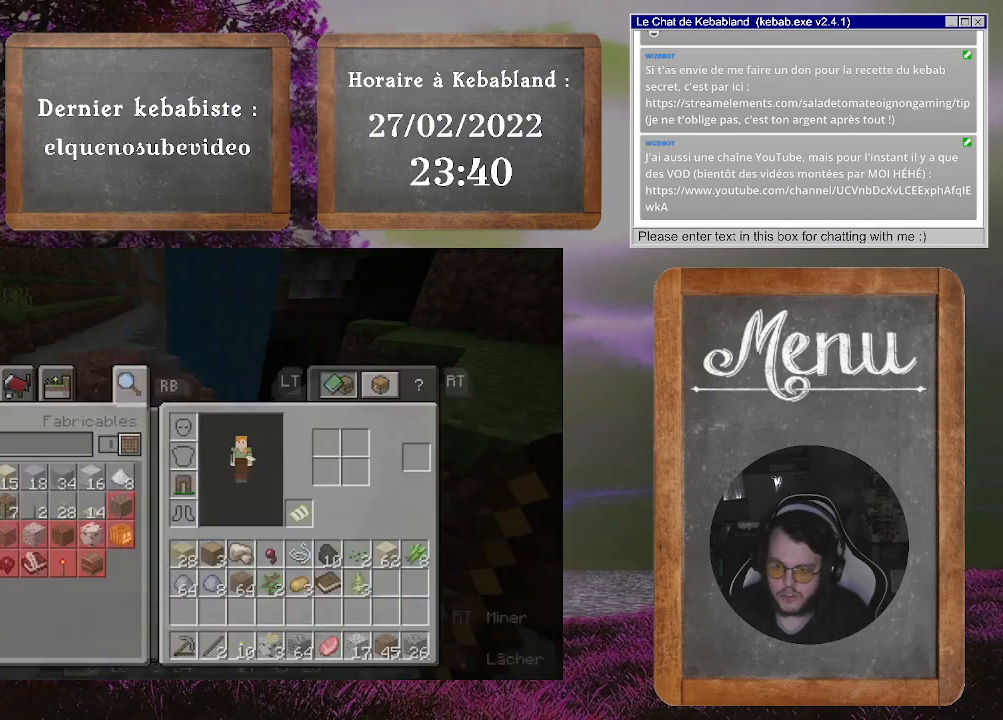
{"buttons": [], "left_stick": "up", "right_stick": "center", "events": []}
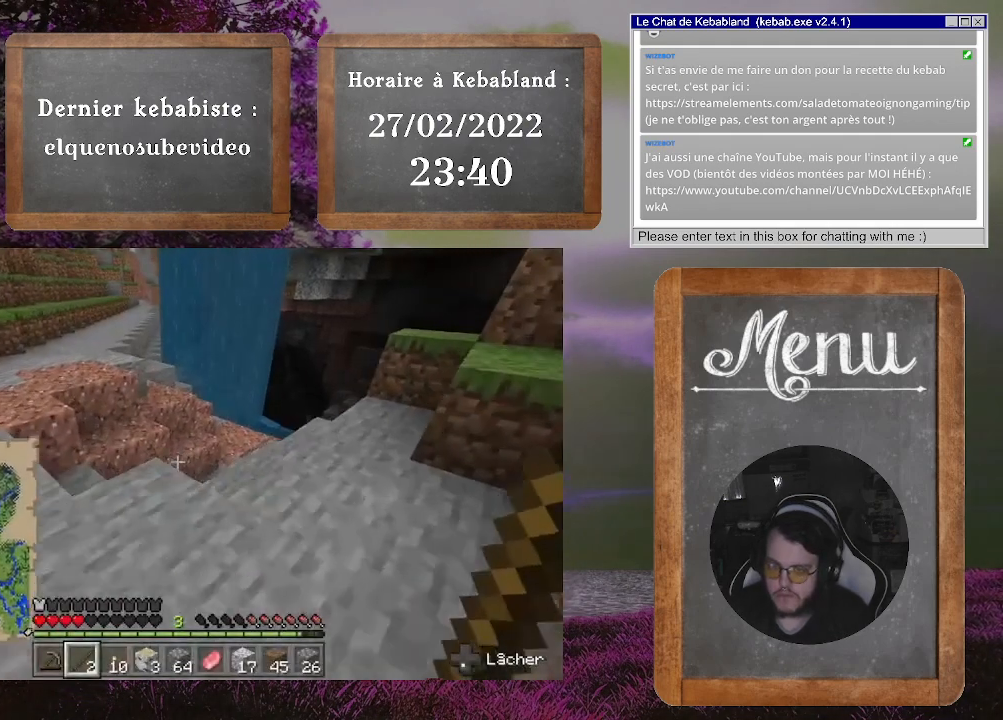
{"buttons": [], "left_stick": "up-left", "right_stick": "up-left", "events": [[33, "right_stick", "up-right"], [200, "left_stick", "up-left"], [233, "right_stick", "center"], [300, "right_stick", "up-left"]]}
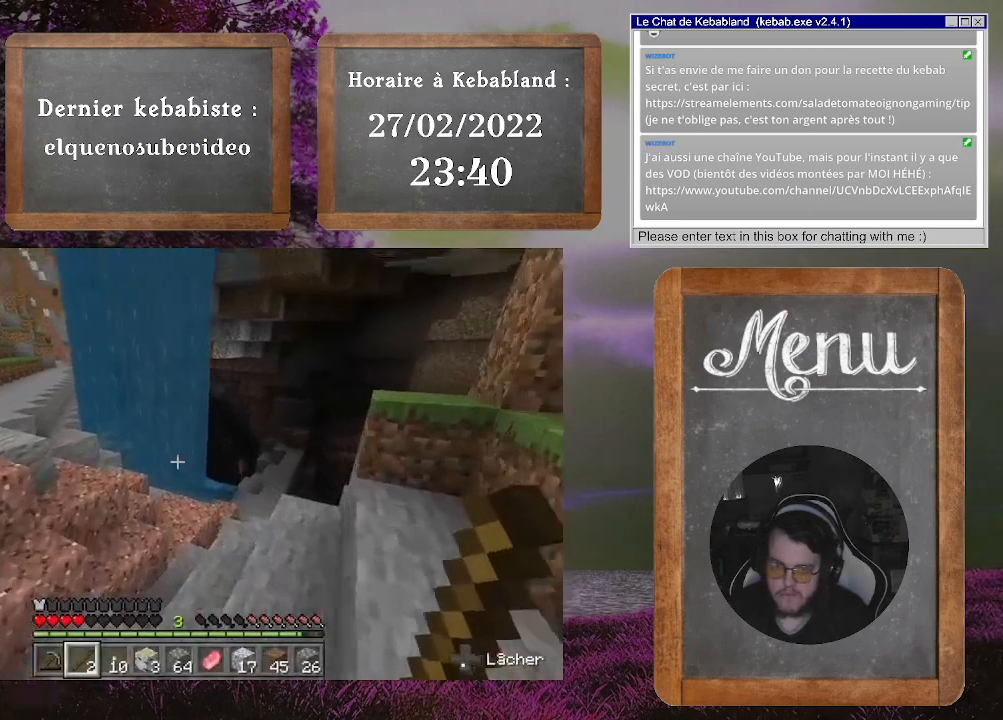
{"buttons": [], "left_stick": "up", "right_stick": "center", "events": [[33, "right_stick", "center"], [267, "right_stick", "left"], [433, "left_stick", "up"], [467, "right_stick", "center"]]}
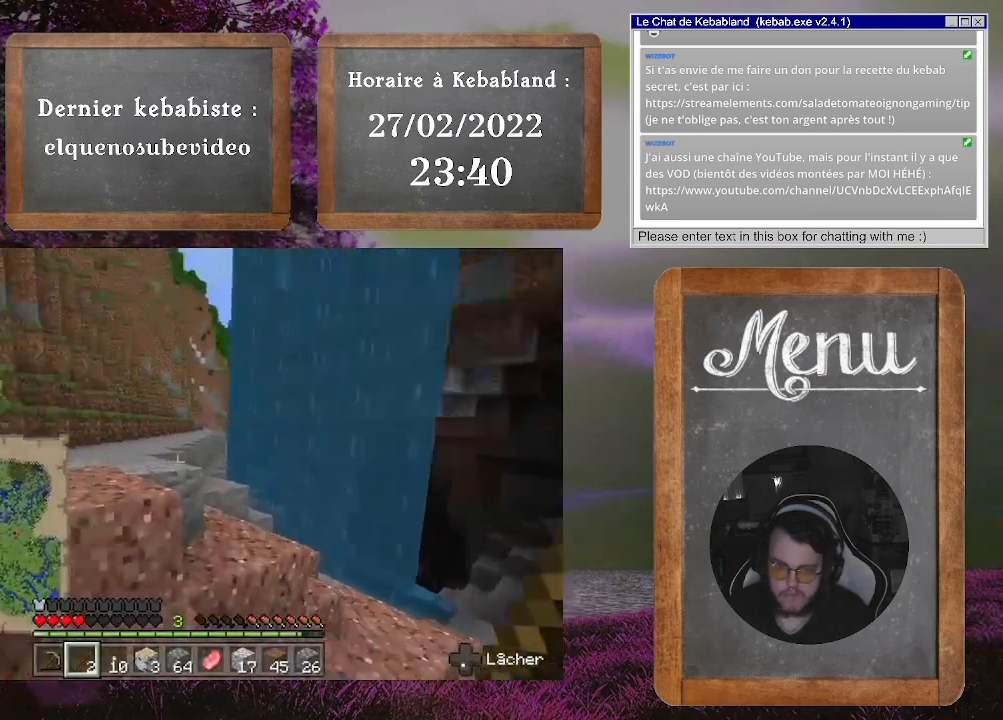
{"buttons": [], "left_stick": "up-left", "right_stick": "center", "events": [[133, "A", "down"], [200, "left_stick", "up-left"], [267, "A", "up"]]}
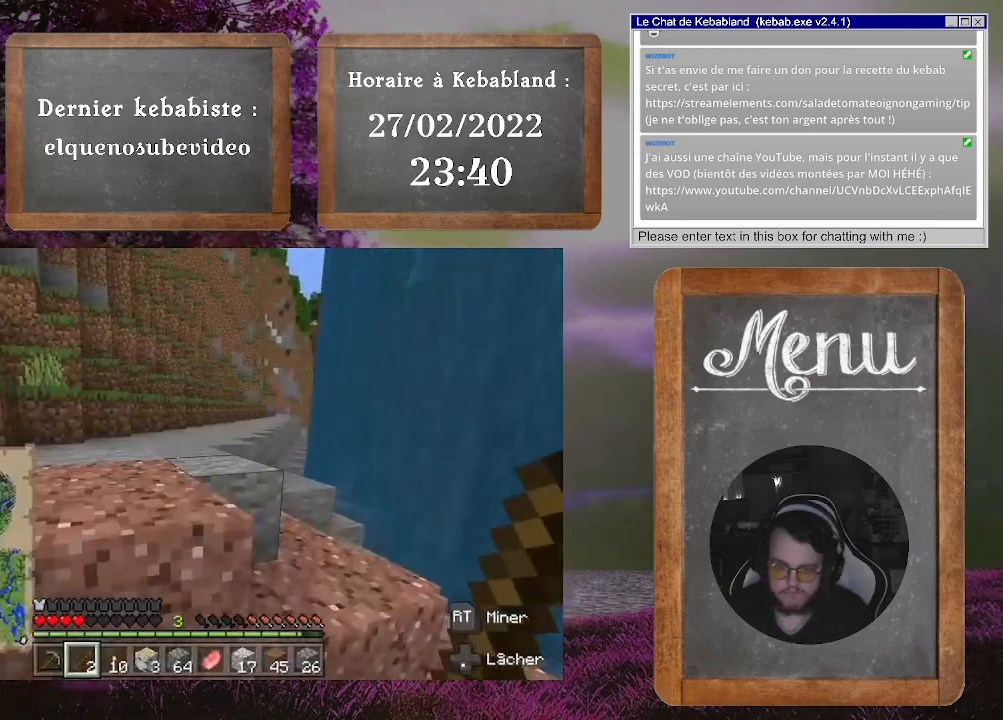
{"buttons": ["A"], "left_stick": "up", "right_stick": "center", "events": [[67, "A", "down"], [200, "A", "up"], [300, "left_stick", "up"], [433, "A", "down"]]}
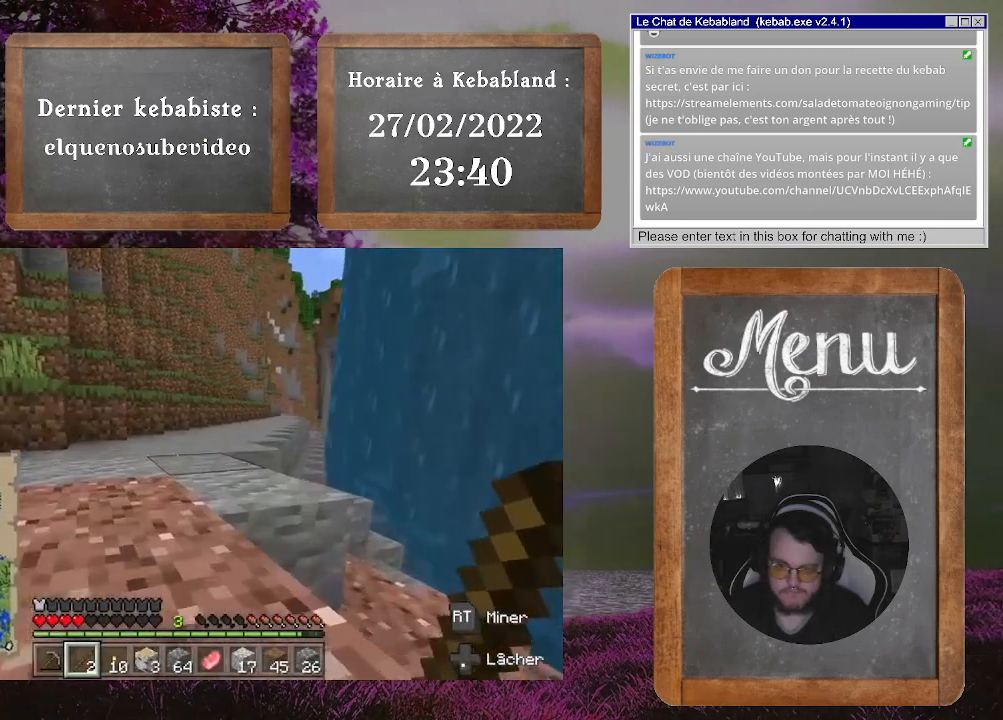
{"buttons": [], "left_stick": "up-left", "right_stick": "down-right", "events": [[67, "A", "up"], [300, "left_stick", "up-left"], [433, "right_stick", "down-right"]]}
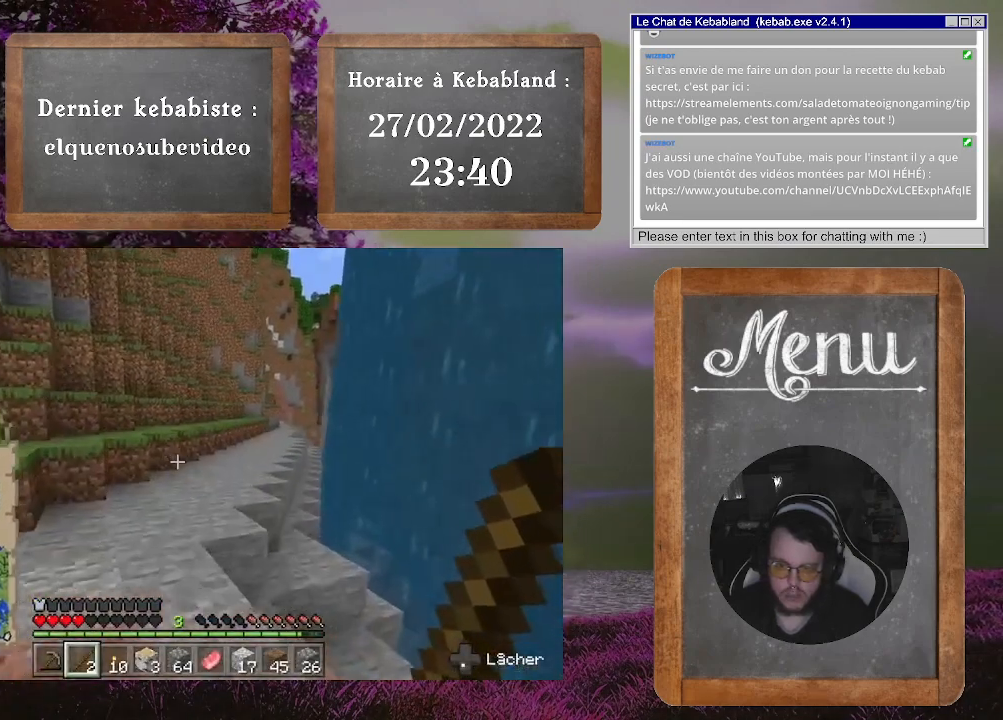
{"buttons": [], "left_stick": "up", "right_stick": "down-right", "events": [[100, "right_stick", "center"], [167, "left_stick", "up"], [400, "right_stick", "down-right"]]}
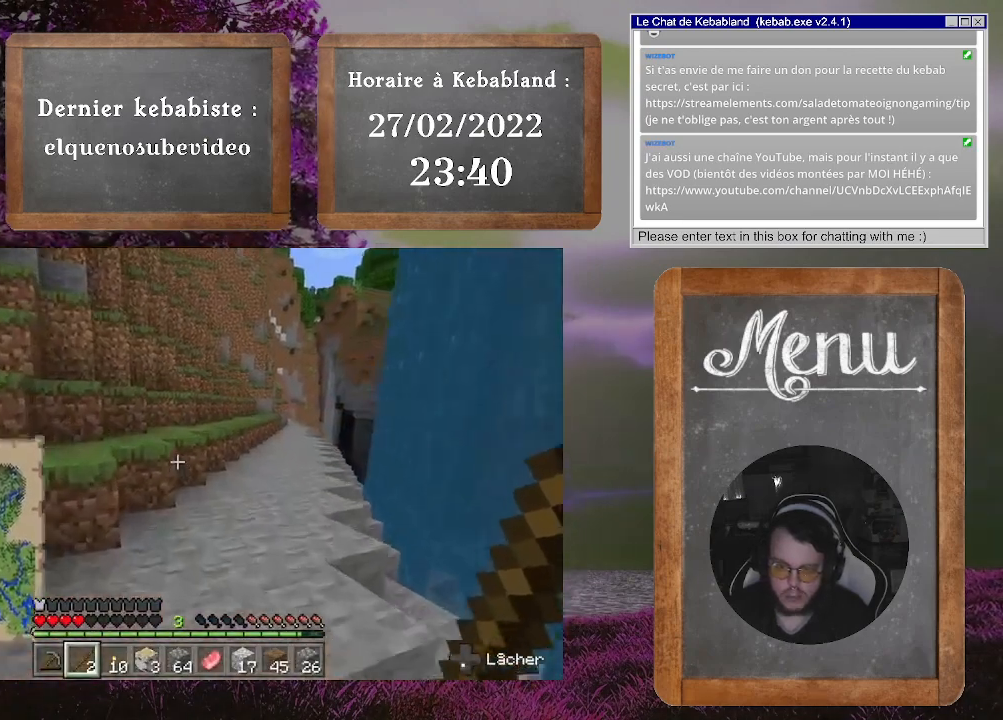
{"buttons": [], "left_stick": "up", "right_stick": "center", "events": [[67, "right_stick", "center"]]}
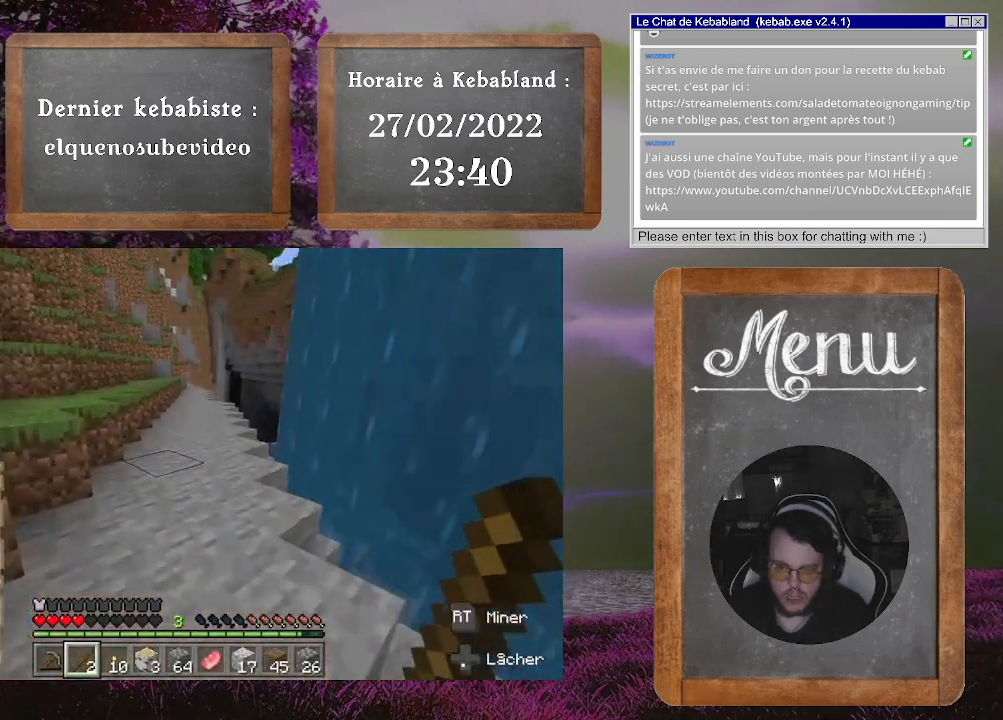
{"buttons": [], "left_stick": "up", "right_stick": "center", "events": []}
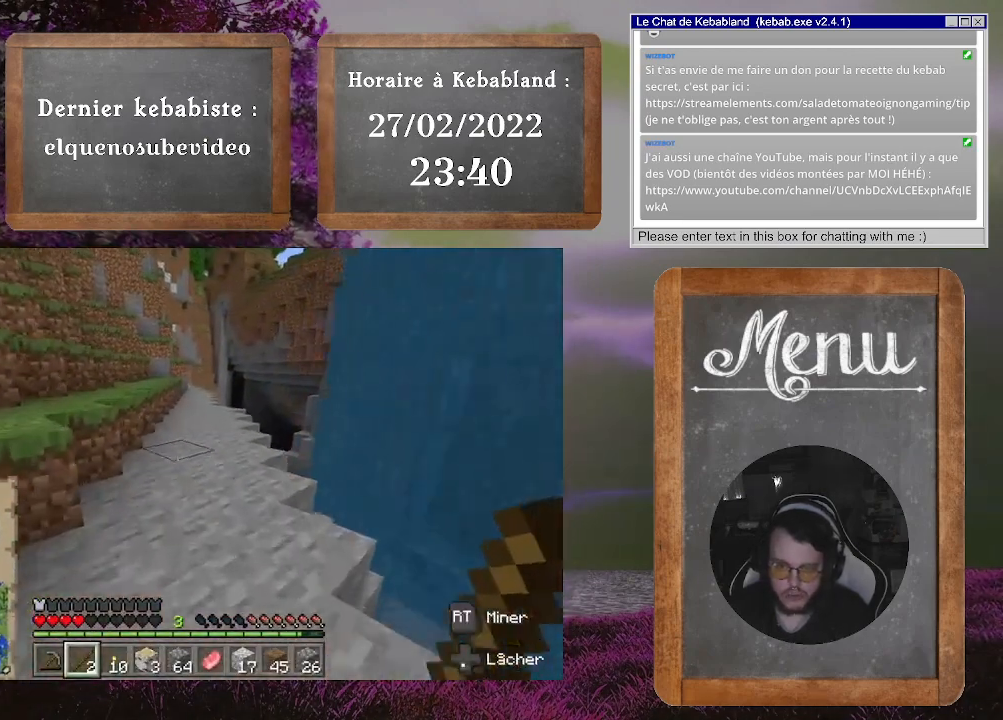
{"buttons": [], "left_stick": "up", "right_stick": "center", "events": []}
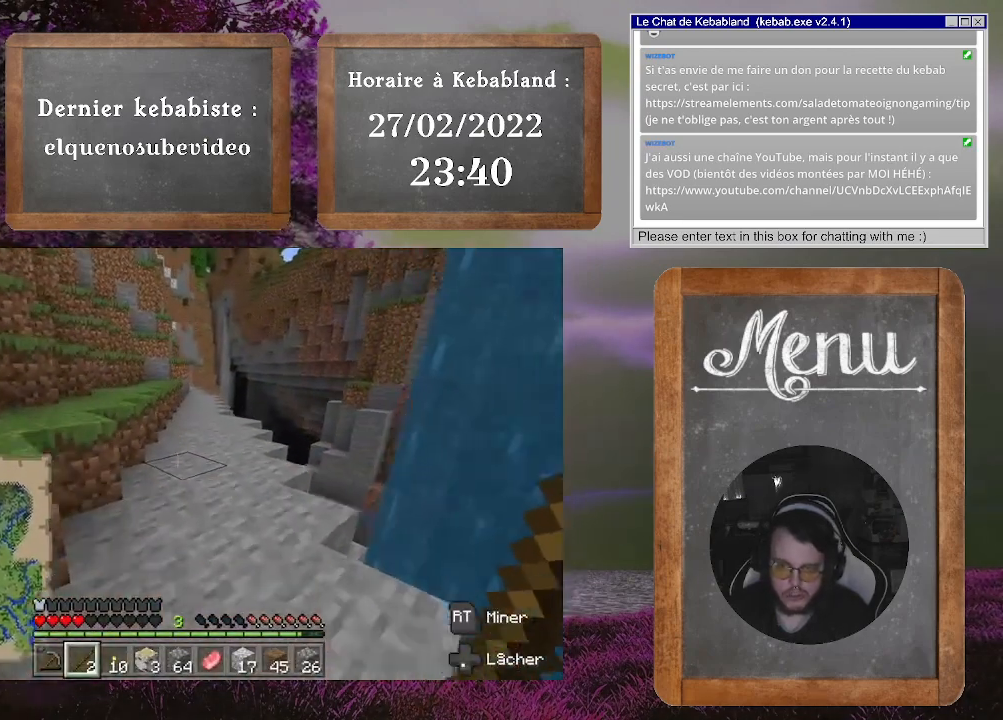
{"buttons": [], "left_stick": "up", "right_stick": "center", "events": []}
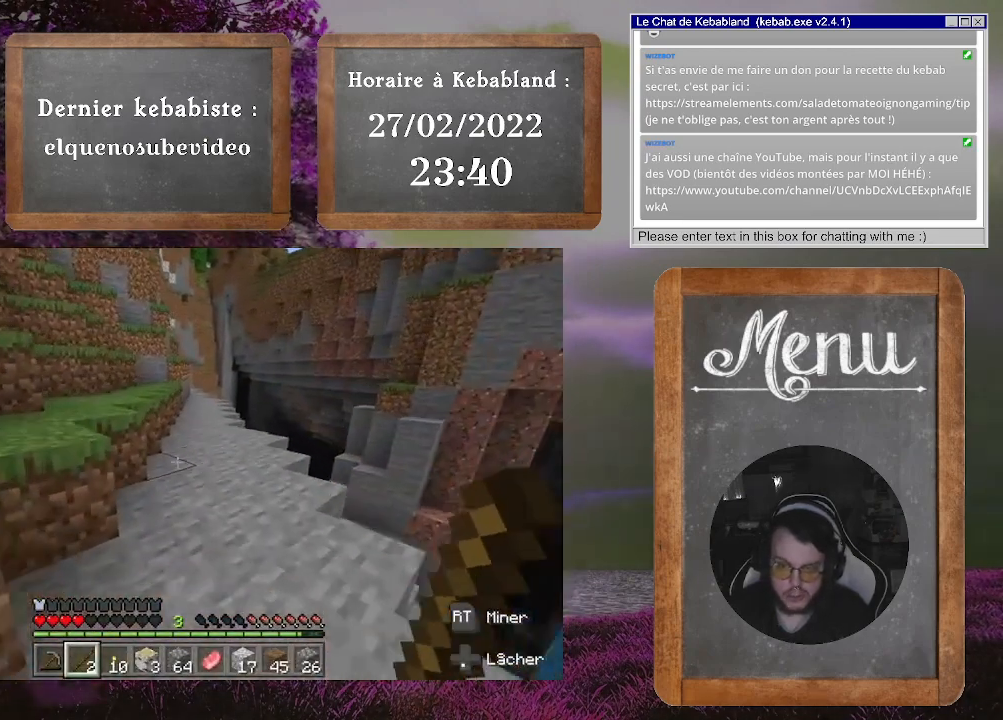
{"buttons": [], "left_stick": "up", "right_stick": "center", "events": []}
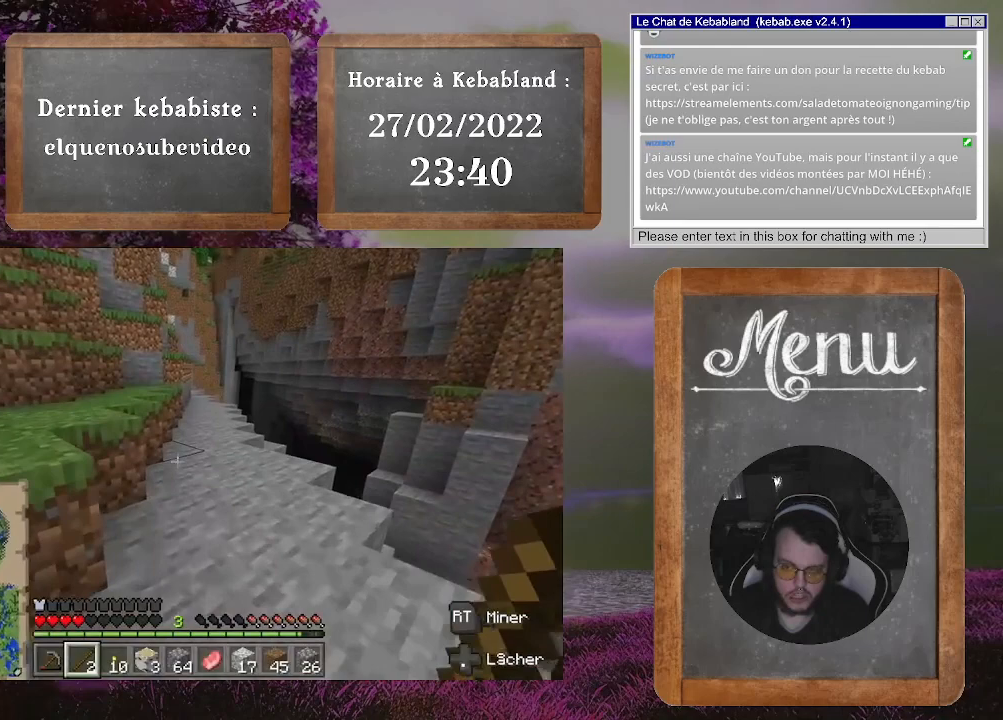
{"buttons": [], "left_stick": "up", "right_stick": "center", "events": []}
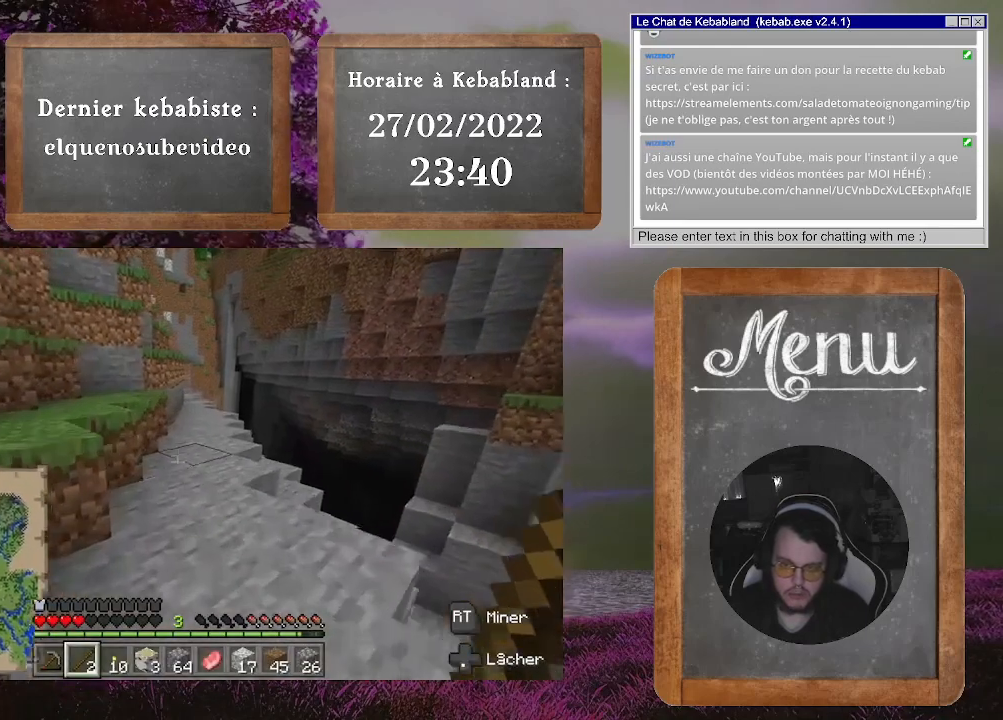
{"buttons": [], "left_stick": "up", "right_stick": "center", "events": []}
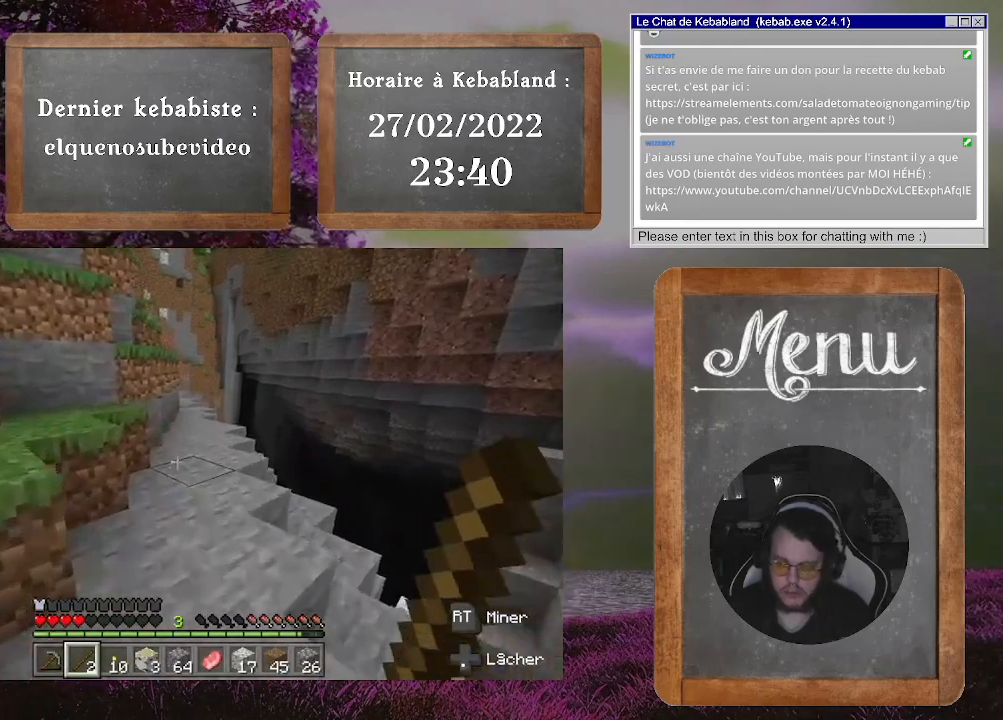
{"buttons": [], "left_stick": "up", "right_stick": "center", "events": []}
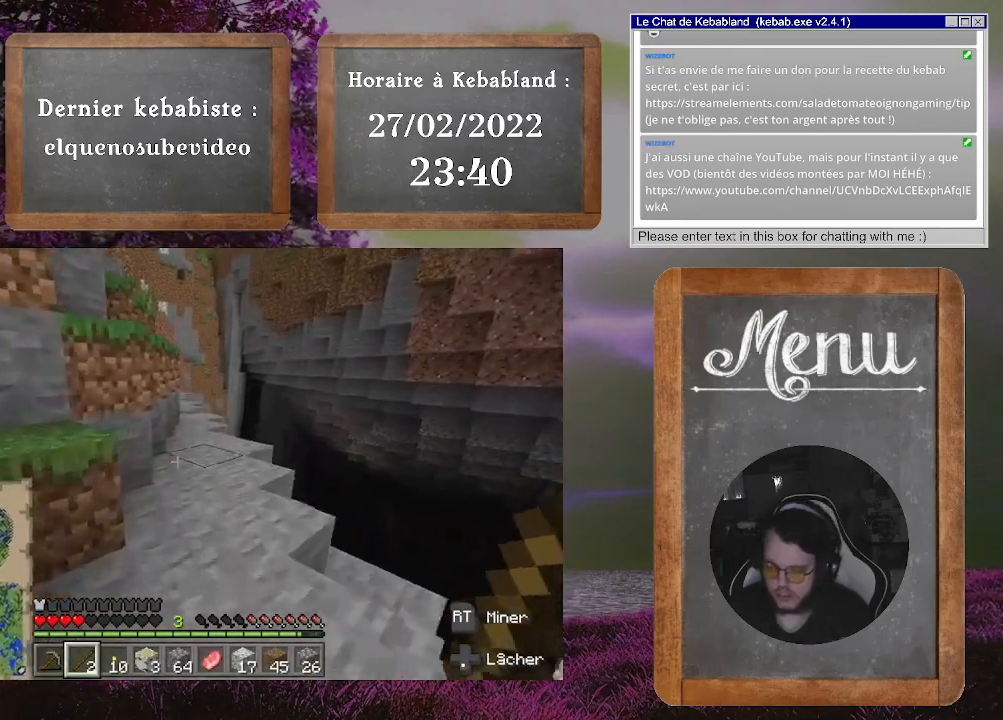
{"buttons": [], "left_stick": "up", "right_stick": "center", "events": []}
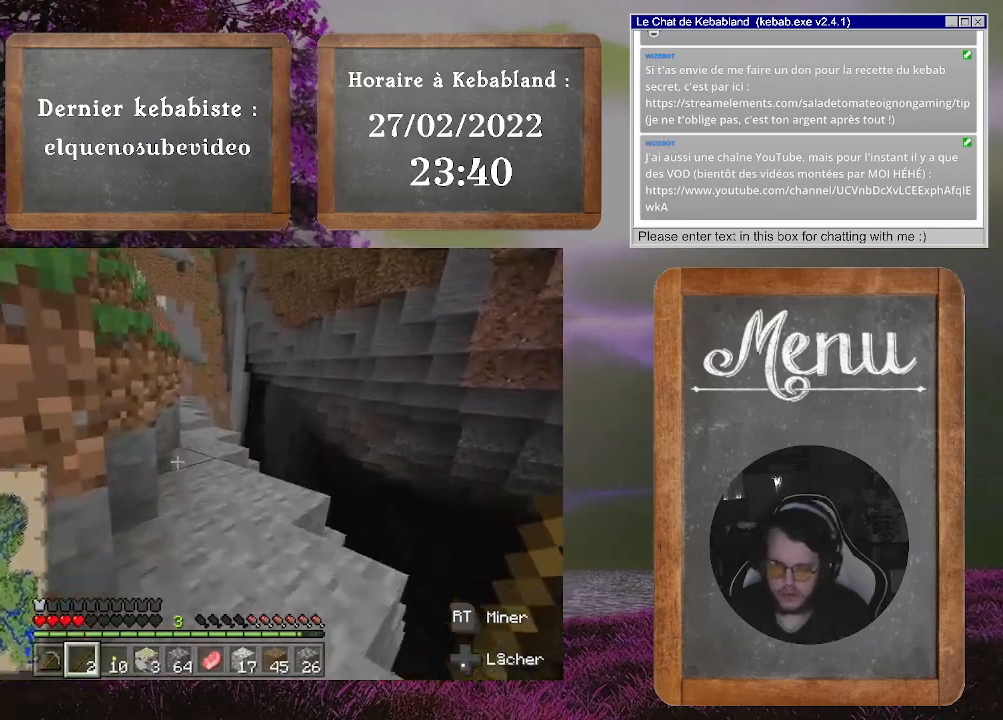
{"buttons": [], "left_stick": "up", "right_stick": "center", "events": [[67, "right_stick", "down"], [333, "right_stick", "center"]]}
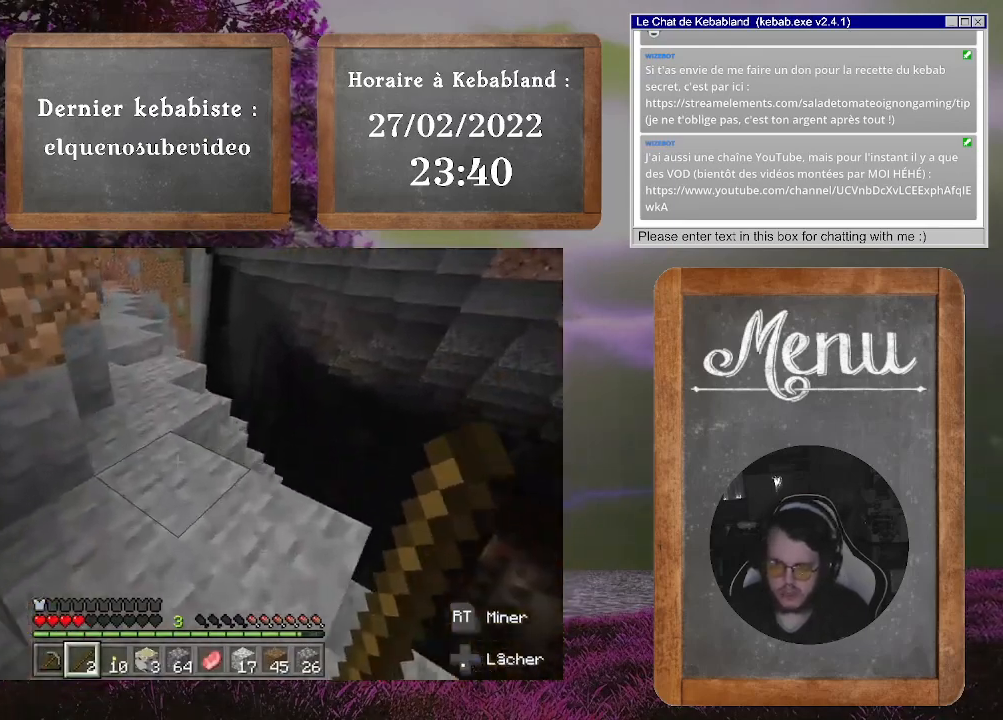
{"buttons": [], "left_stick": "up", "right_stick": "left", "events": [[467, "right_stick", "left"]]}
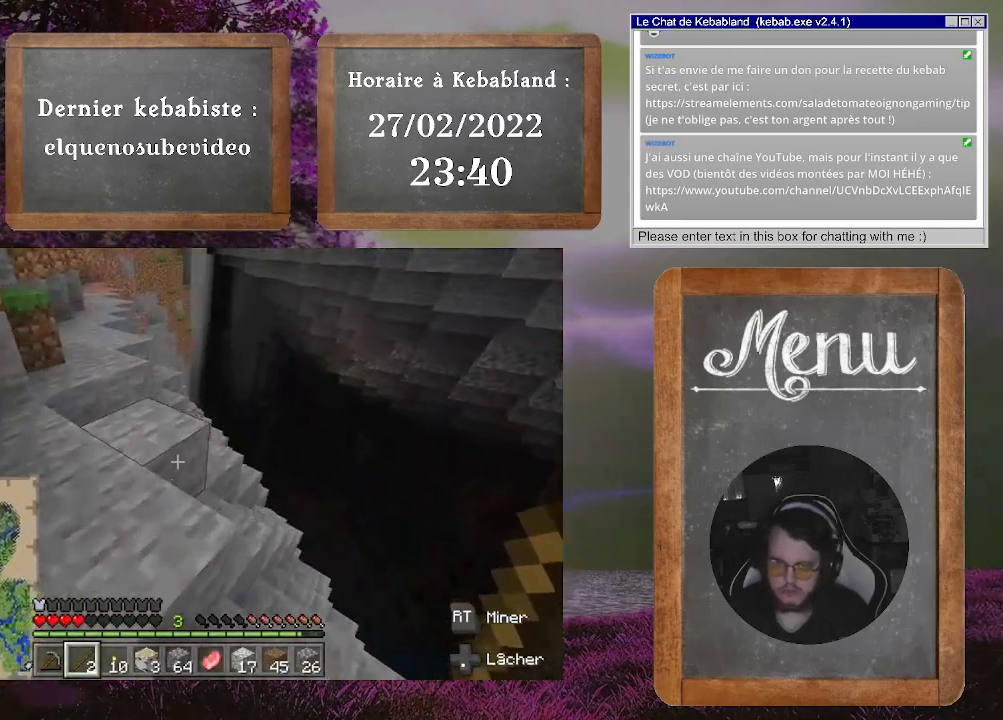
{"buttons": ["A"], "left_stick": "up", "right_stick": "center", "events": [[200, "right_stick", "center"], [433, "A", "down"]]}
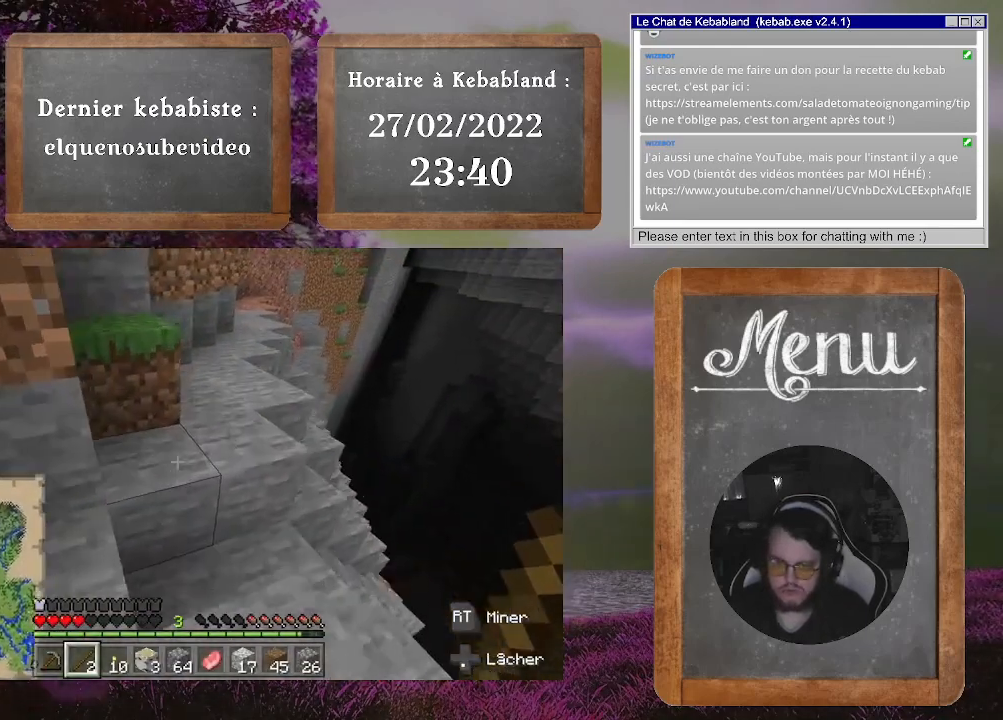
{"buttons": [], "left_stick": "up", "right_stick": "right", "events": [[67, "A", "up"], [400, "right_stick", "right"]]}
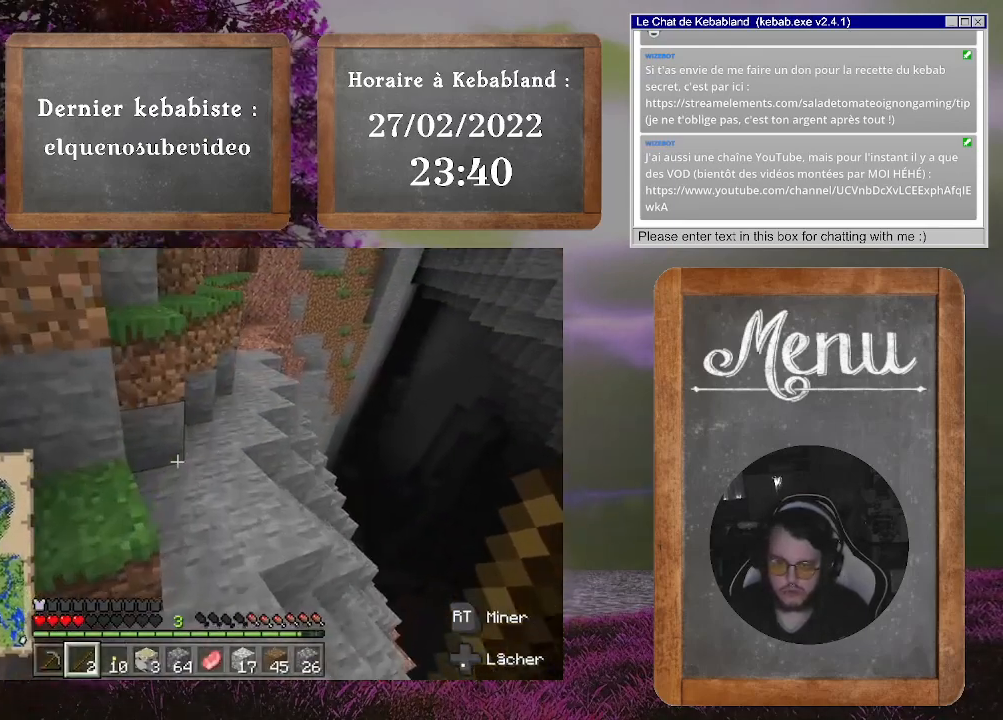
{"buttons": [], "left_stick": "up", "right_stick": "center", "events": [[67, "right_stick", "center"]]}
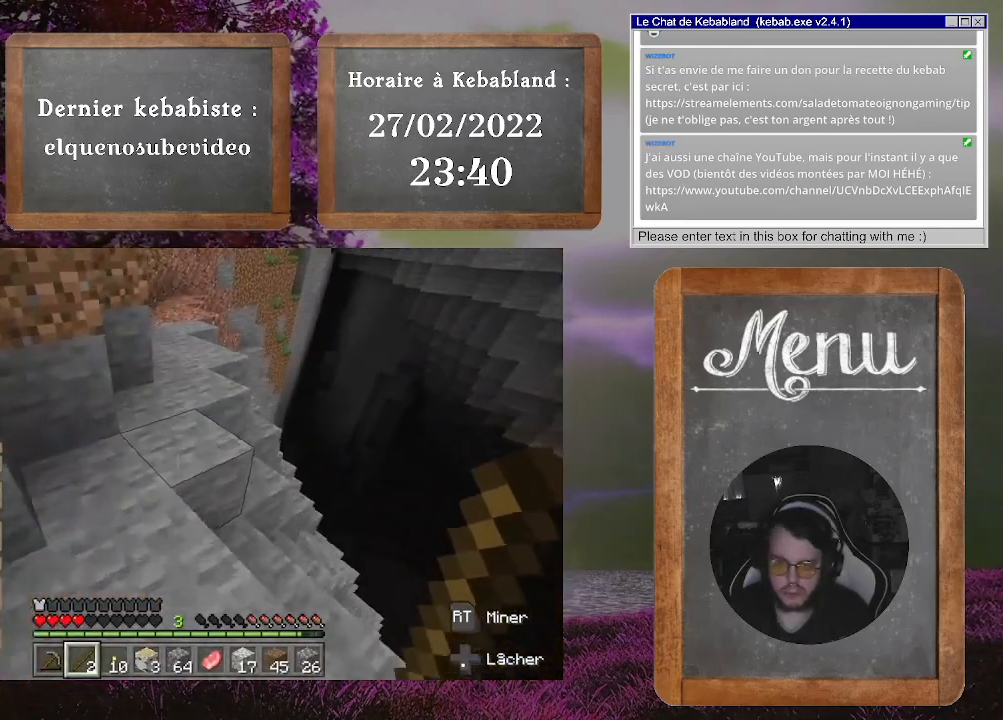
{"buttons": [], "left_stick": "up", "right_stick": "center", "events": []}
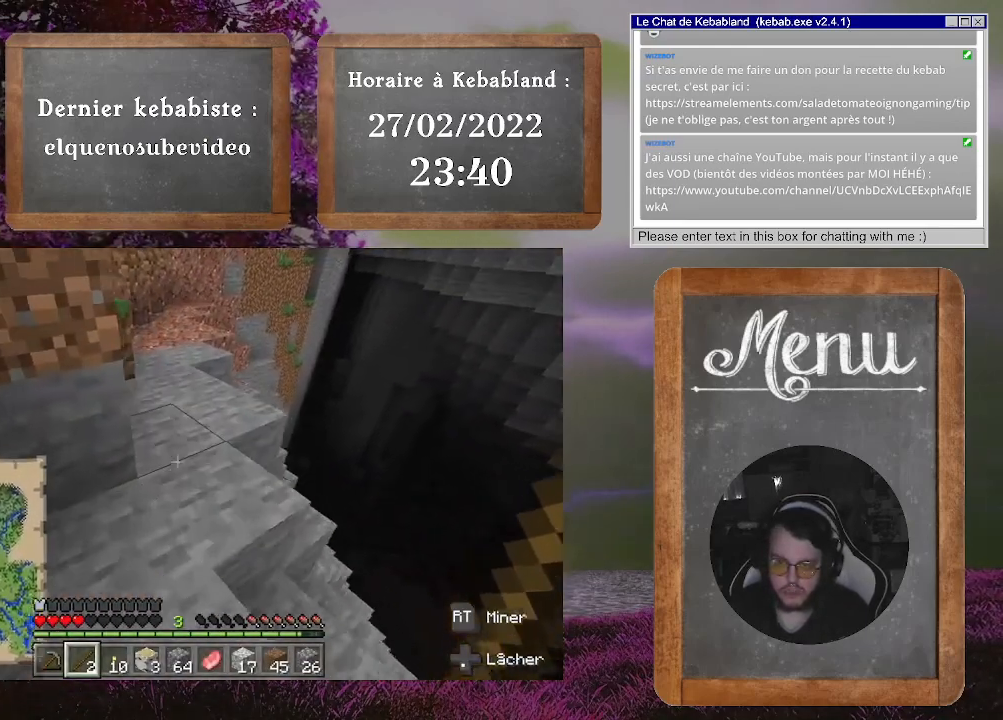
{"buttons": [], "left_stick": "up", "right_stick": "center", "events": []}
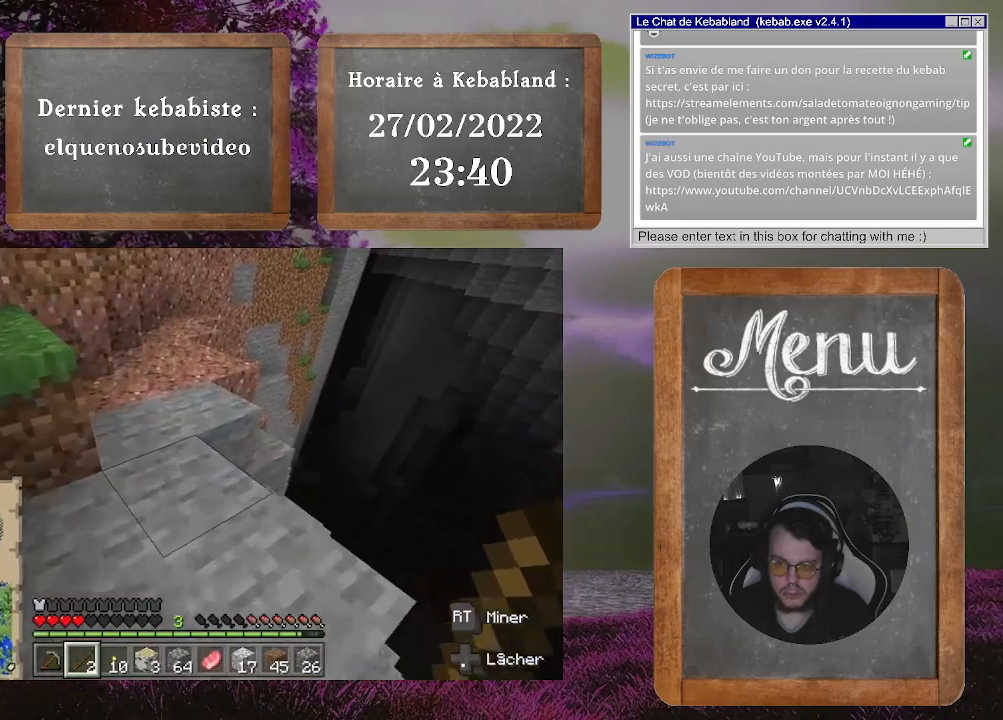
{"buttons": [], "left_stick": "up", "right_stick": "center", "events": [[100, "right_stick", "right"], [367, "right_stick", "center"]]}
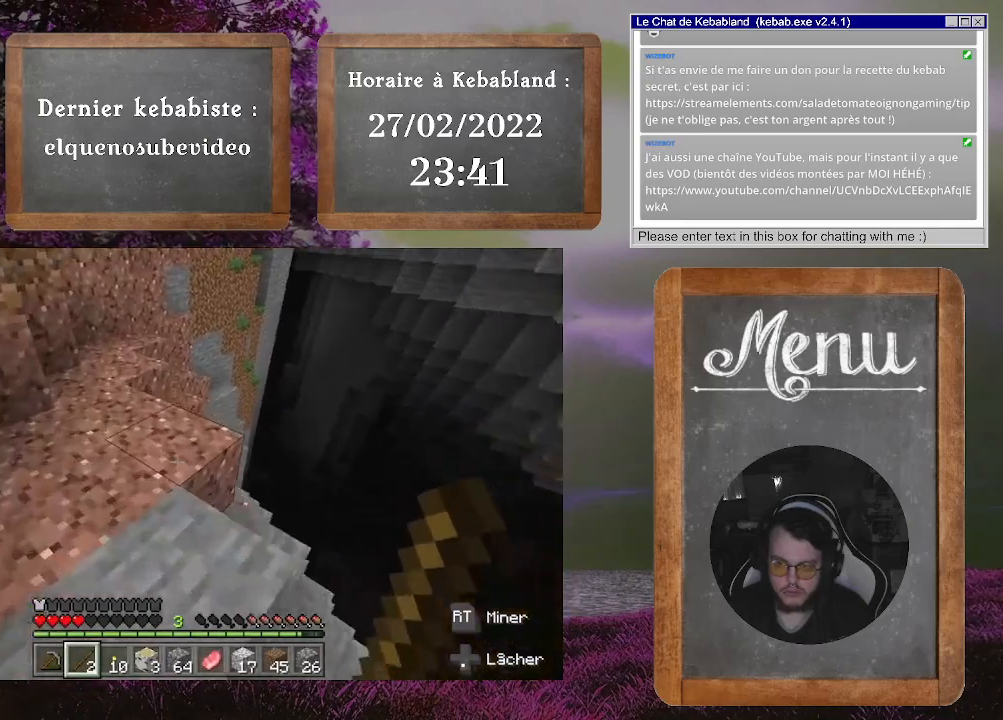
{"buttons": [], "left_stick": "left", "right_stick": "right", "events": [[300, "left_stick", "up-left"], [333, "right_stick", "right"], [500, "left_stick", "left"]]}
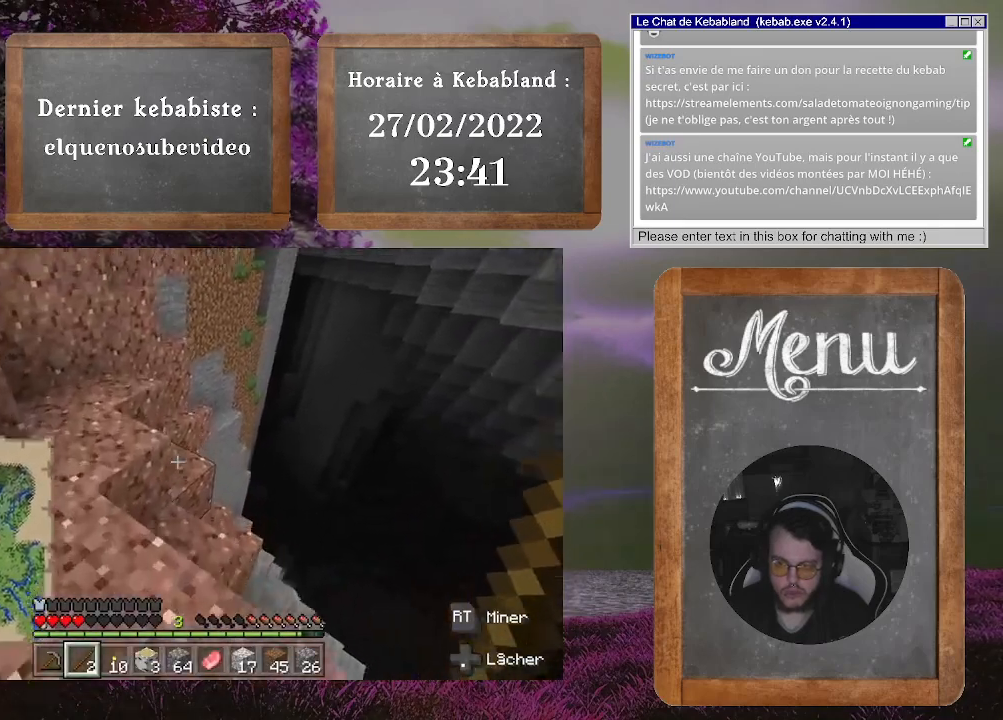
{"buttons": [], "left_stick": "center", "right_stick": "center", "events": [[233, "left_stick", "center"], [333, "right_stick", "center"]]}
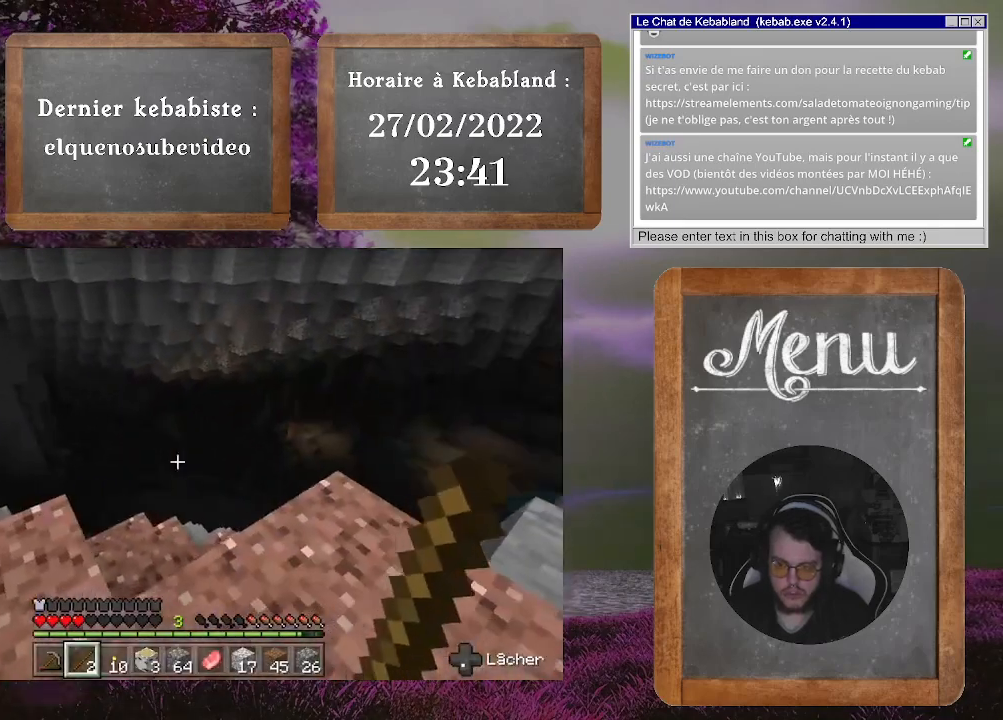
{"buttons": [], "left_stick": "center", "right_stick": "center", "events": [[33, "right_stick", "right"], [200, "left_stick", "up"], [400, "right_stick", "center"], [467, "left_stick", "center"]]}
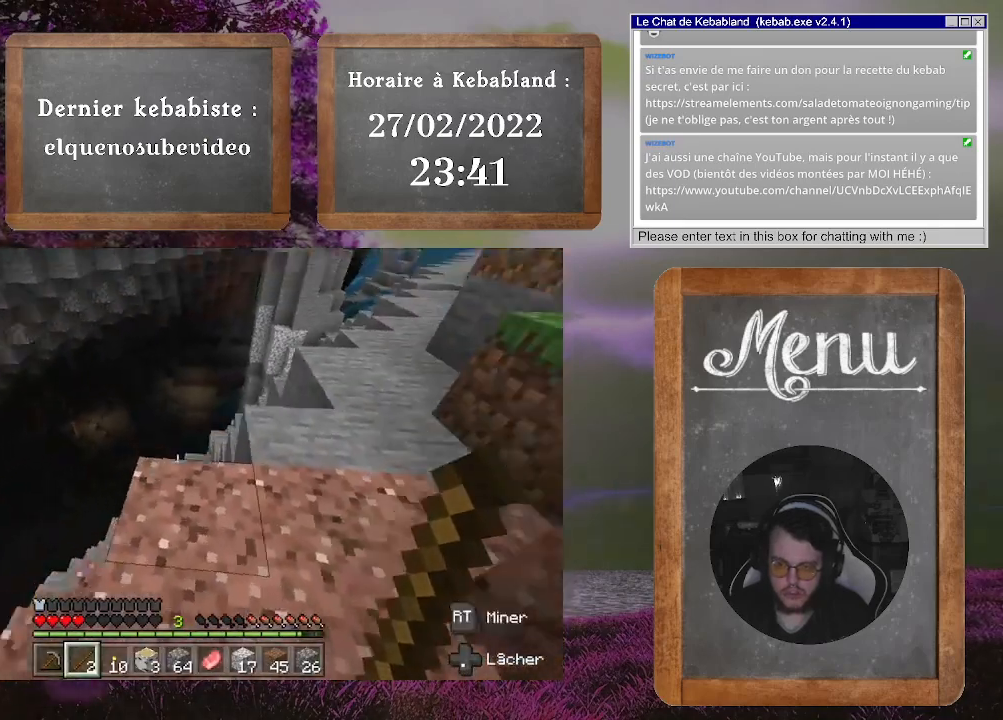
{"buttons": [], "left_stick": "center", "right_stick": "center", "events": []}
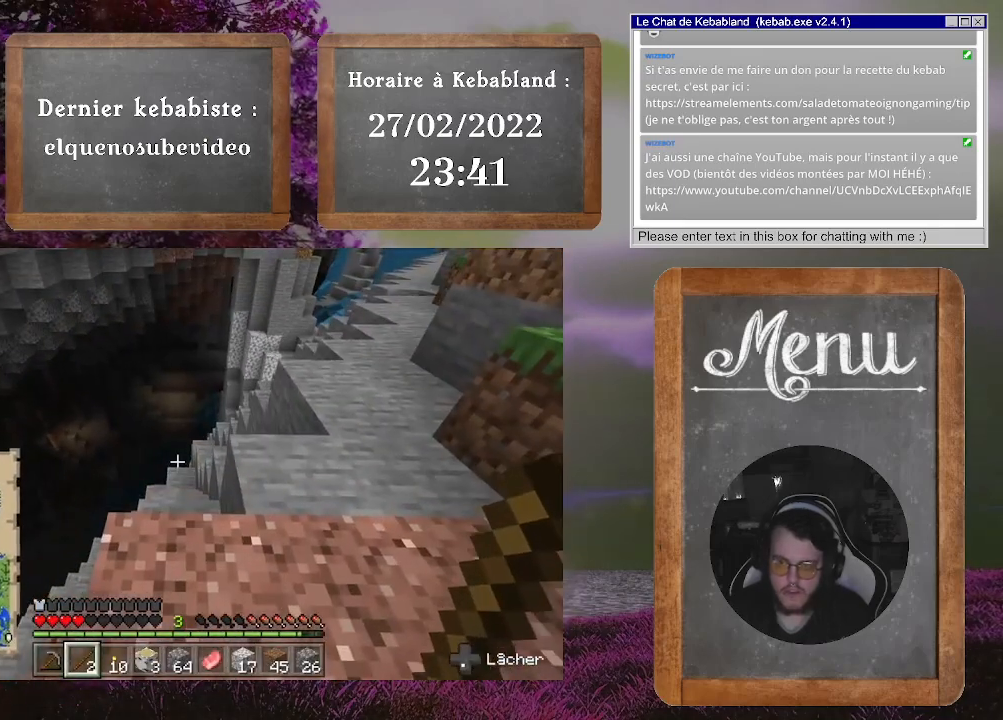
{"buttons": [], "left_stick": "center", "right_stick": "up", "events": [[233, "right_stick", "up"]]}